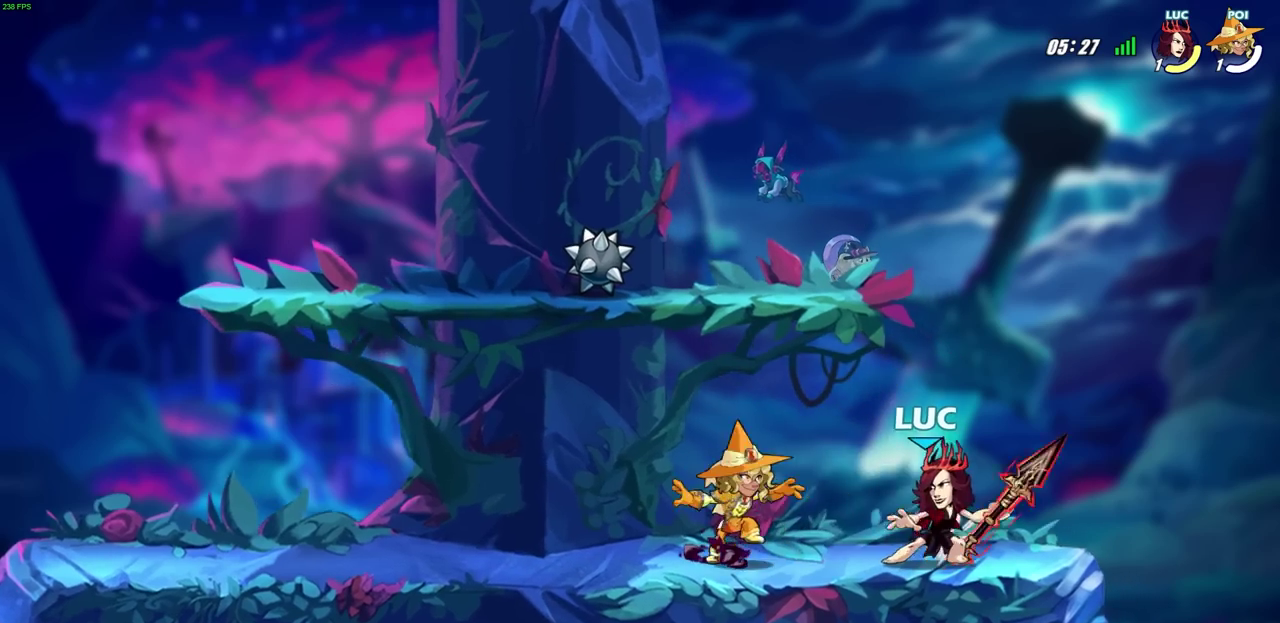
Gameplay with a controller (PlayStation layout); each line is a JSON object with the inputs held at the frame after it (dt_ms = milliseconds from this image to that frame). "events" lists button and stick changes between this image and that frame as [ms after this image, input, new state], when the widget could be followed in between. Not read: R1.
{"dt_ms": 300, "buttons": [], "left_stick": "center", "right_stick": "center", "events": []}
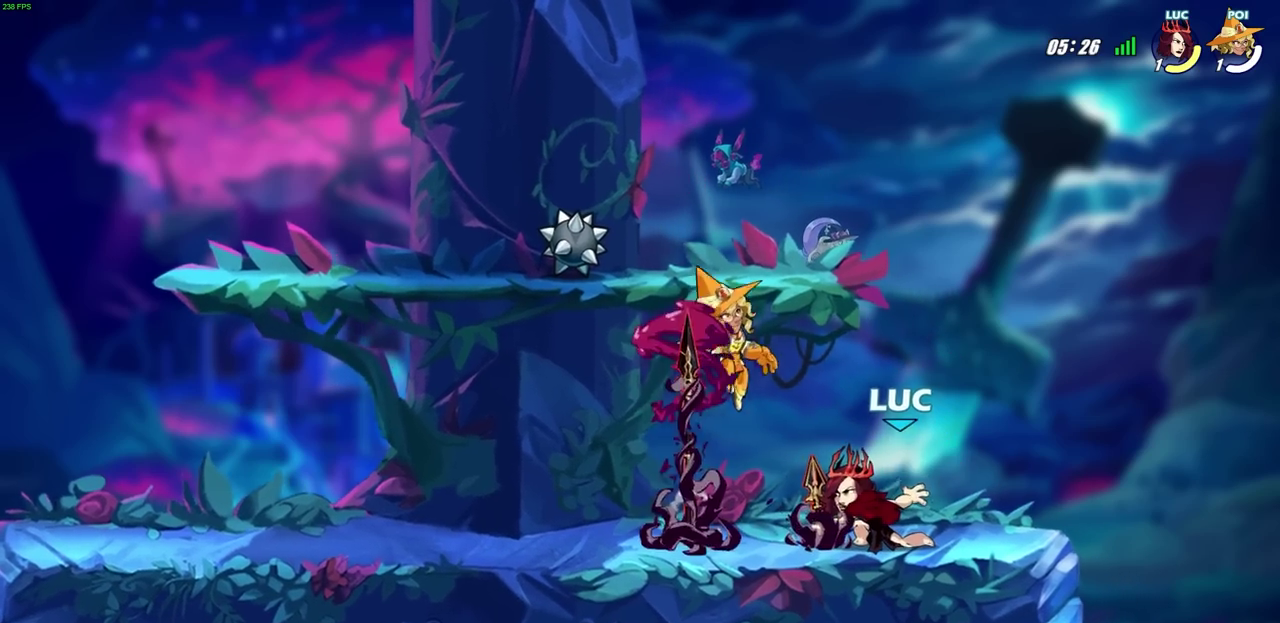
{"dt_ms": 700, "buttons": [], "left_stick": "center", "right_stick": "center", "events": [[383, "CROSS", "down"], [417, "left_stick", "down-left"], [467, "R2", "down"], [517, "left_stick", "up-right"], [567, "CROSS", "up"], [567, "left_stick", "up"], [650, "R2", "up"], [650, "left_stick", "center"]]}
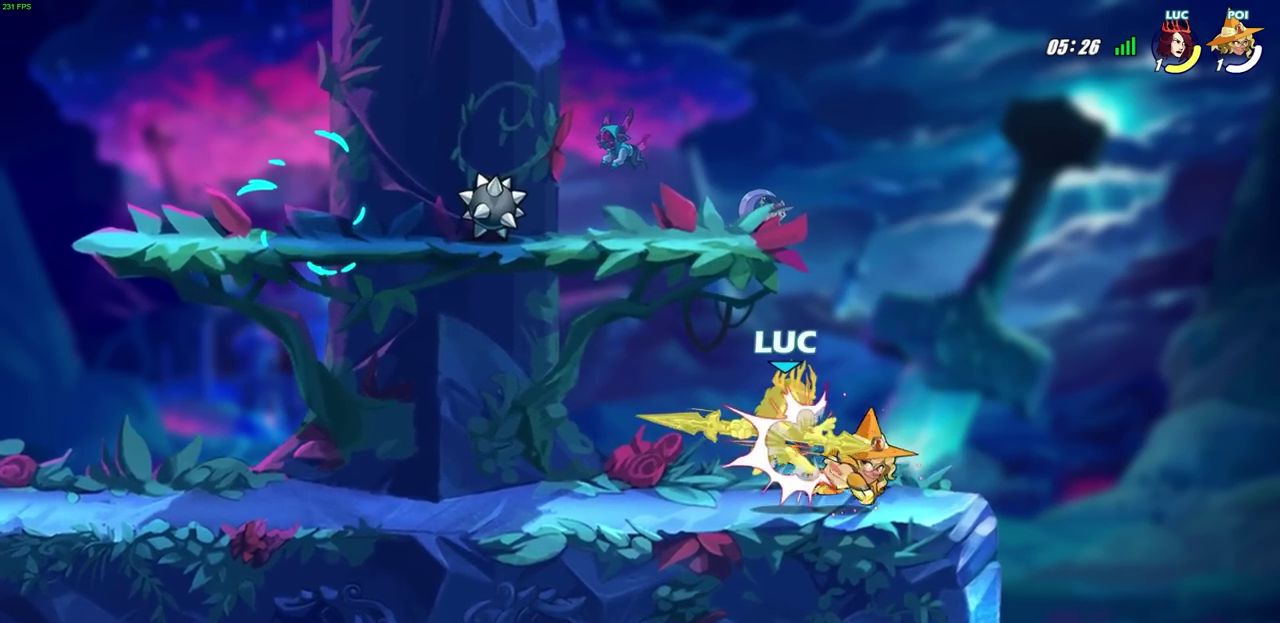
{"dt_ms": 500, "buttons": [], "left_stick": "down-left", "right_stick": "center", "events": [[367, "left_stick", "left"], [483, "left_stick", "down-left"]]}
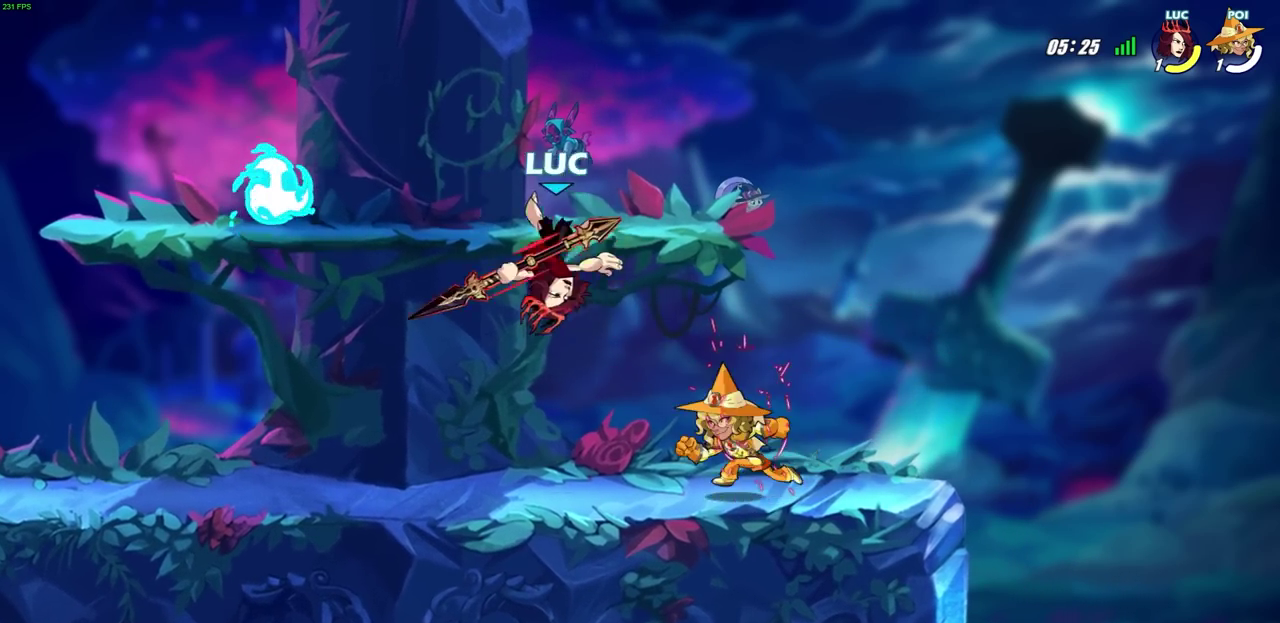
{"dt_ms": 400, "buttons": ["CROSS"], "left_stick": "up-right", "right_stick": "center", "events": [[100, "R2", "down"], [233, "left_stick", "left"], [283, "R2", "up"], [300, "CROSS", "down"], [367, "left_stick", "up-right"]]}
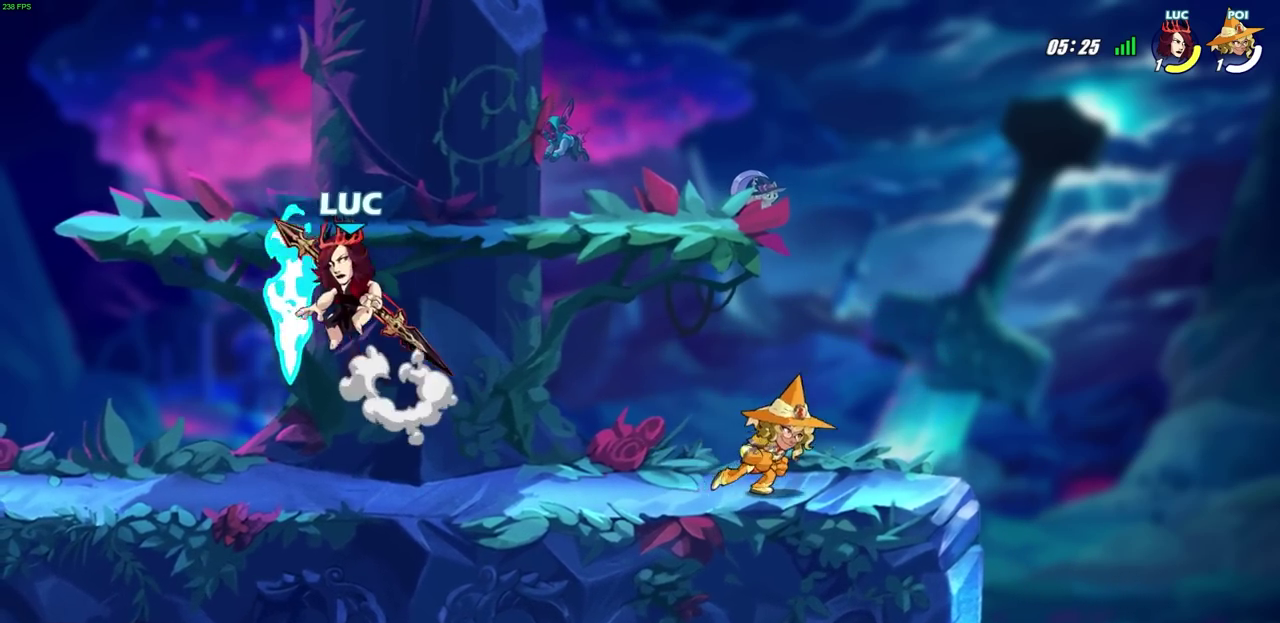
{"dt_ms": 700, "buttons": [], "left_stick": "right", "right_stick": "center", "events": [[17, "CROSS", "up"], [17, "left_stick", "right"], [117, "left_stick", "down"], [217, "left_stick", "down-left"], [317, "left_stick", "left"], [650, "left_stick", "right"]]}
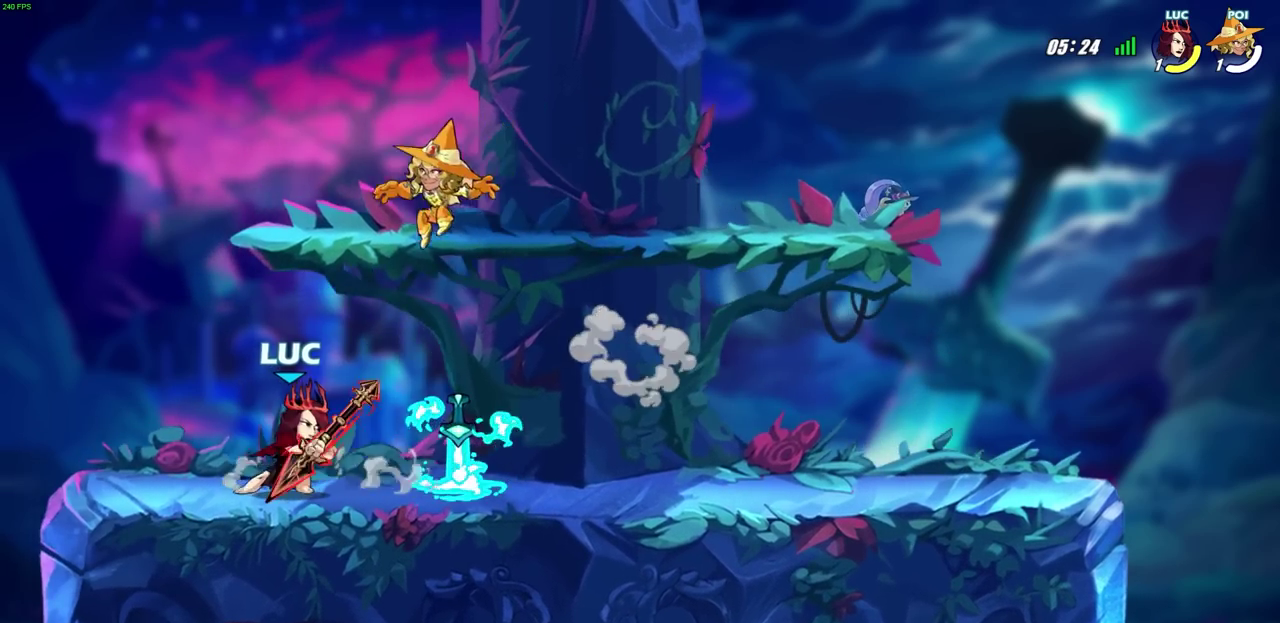
{"dt_ms": 400, "buttons": [], "left_stick": "left", "right_stick": "center", "events": [[67, "left_stick", "down"], [217, "left_stick", "down-left"], [283, "left_stick", "left"]]}
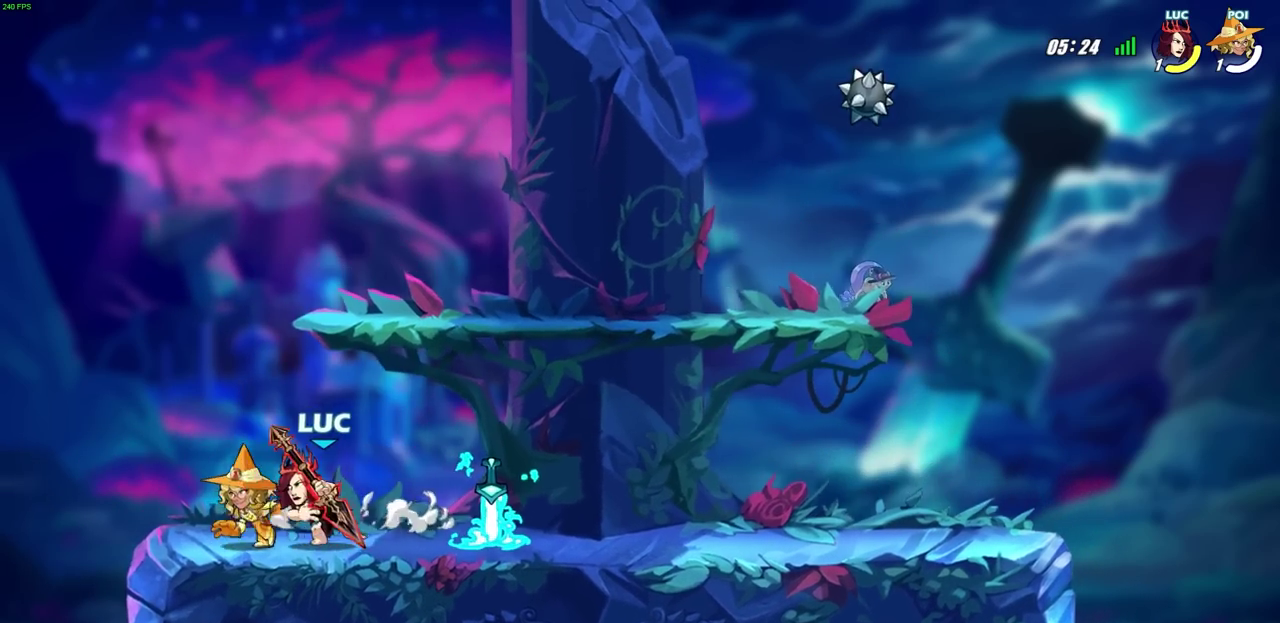
{"dt_ms": 300, "buttons": [], "left_stick": "up-left", "right_stick": "center", "events": [[267, "left_stick", "up-left"]]}
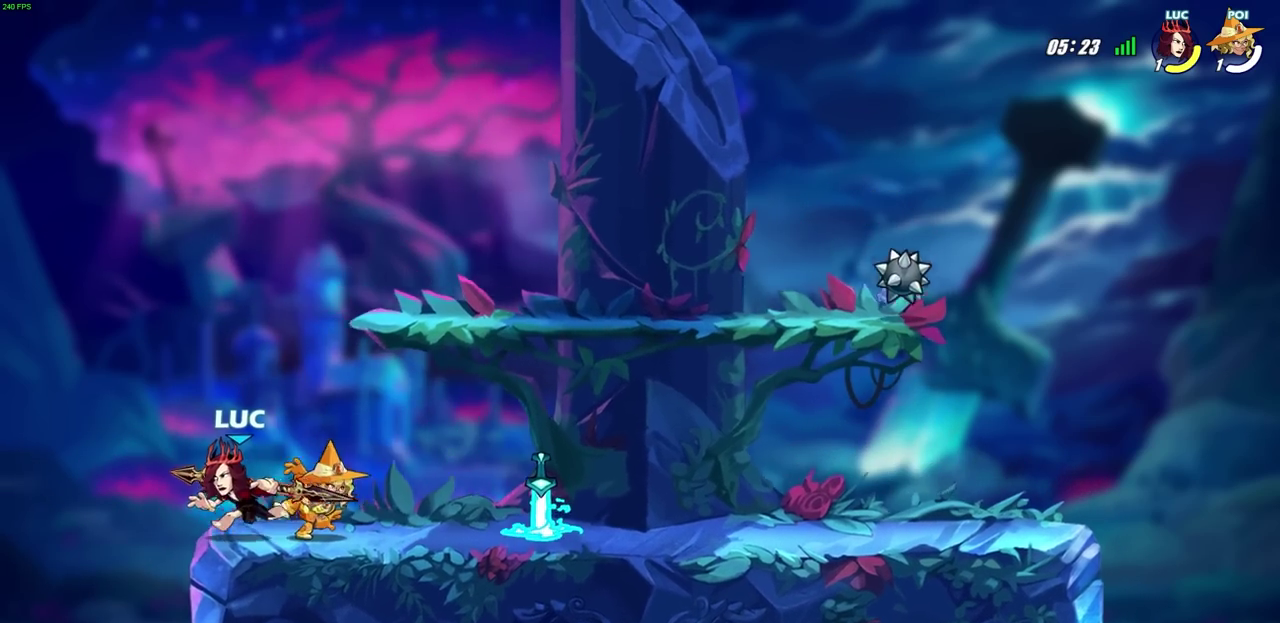
{"dt_ms": 800, "buttons": [], "left_stick": "center", "right_stick": "center", "events": [[67, "left_stick", "right"], [150, "R2", "down"], [250, "SQUARE", "down"], [267, "R2", "up"], [350, "SQUARE", "up"], [350, "left_stick", "center"]]}
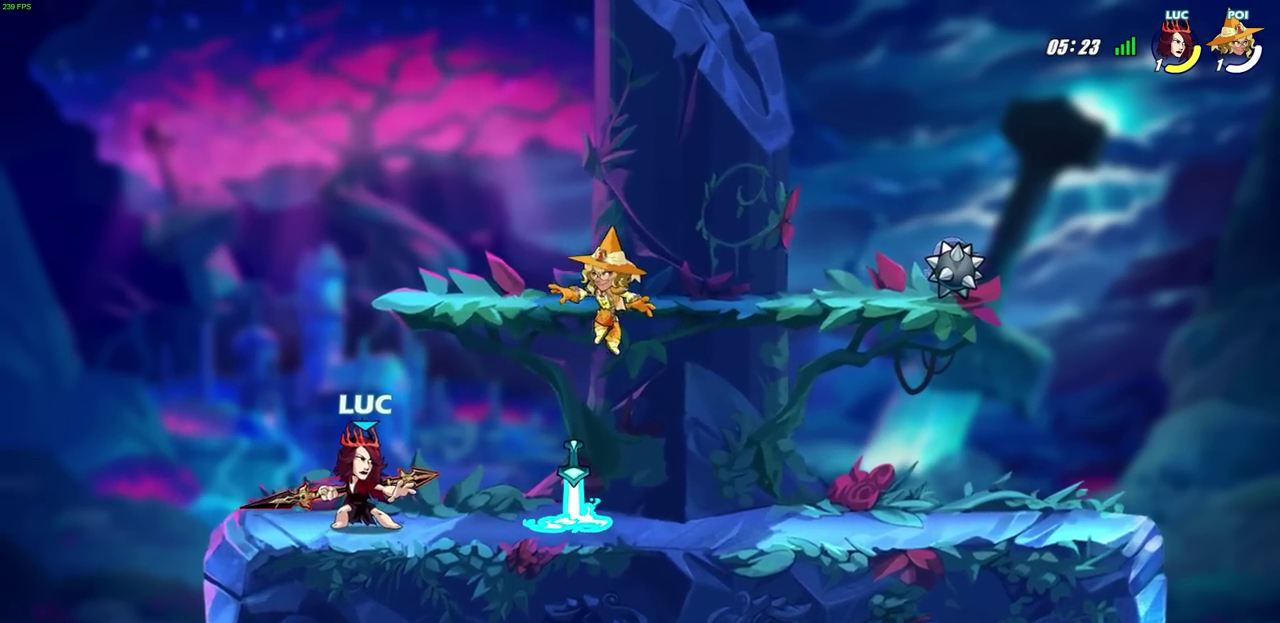
{"dt_ms": 400, "buttons": [], "left_stick": "center", "right_stick": "center", "events": [[17, "left_stick", "right"], [67, "R2", "down"], [133, "SQUARE", "down"], [167, "left_stick", "center"], [250, "R2", "up"], [250, "SQUARE", "up"]]}
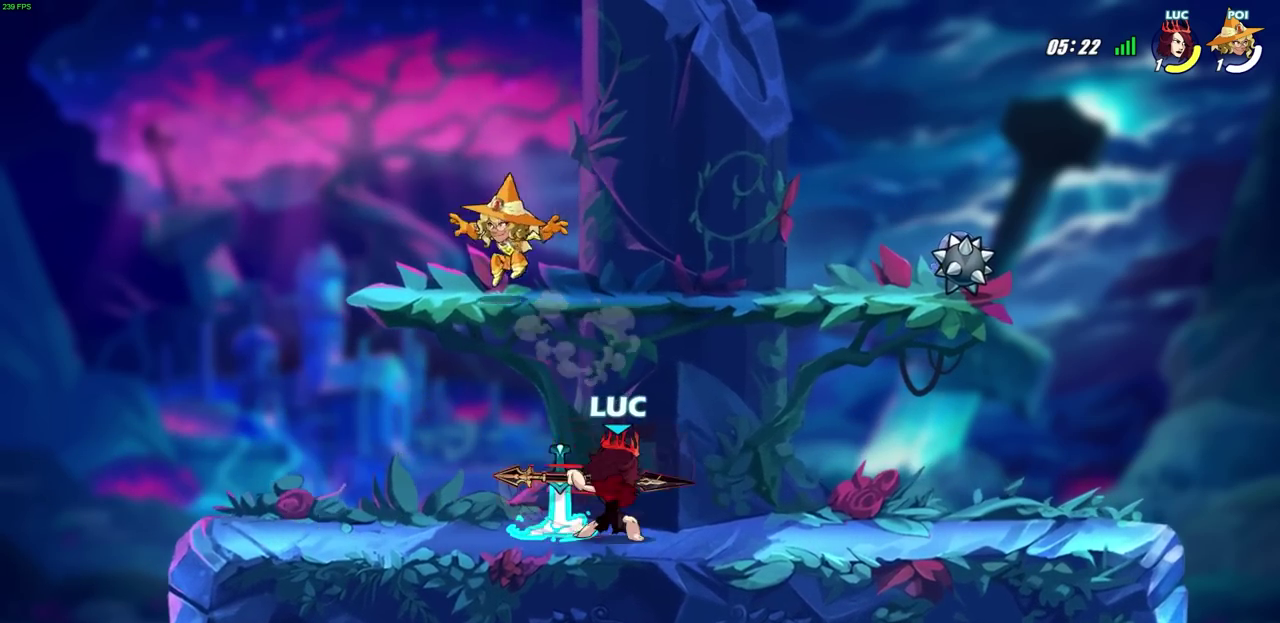
{"dt_ms": 500, "buttons": [], "left_stick": "left", "right_stick": "center", "events": [[383, "left_stick", "left"]]}
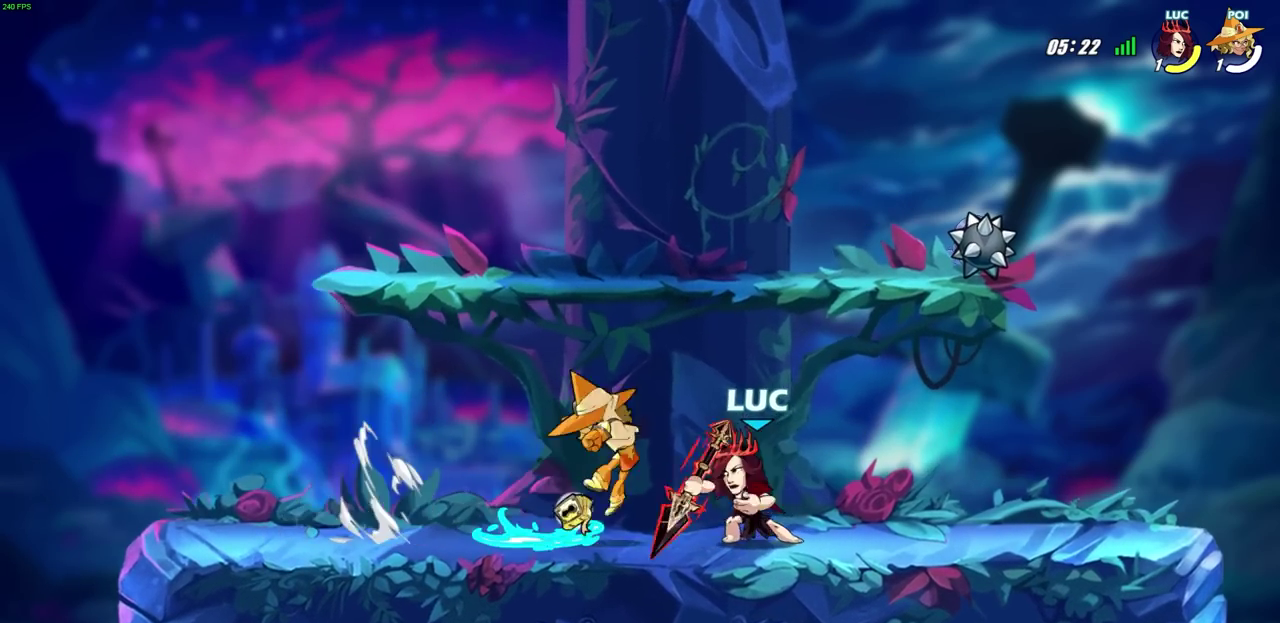
{"dt_ms": 700, "buttons": ["CROSS", "R2"], "left_stick": "up-right", "right_stick": "center", "events": [[17, "SQUARE", "down"], [17, "left_stick", "center"], [100, "SQUARE", "up"], [550, "left_stick", "up-right"], [617, "CROSS", "down"], [633, "R2", "down"]]}
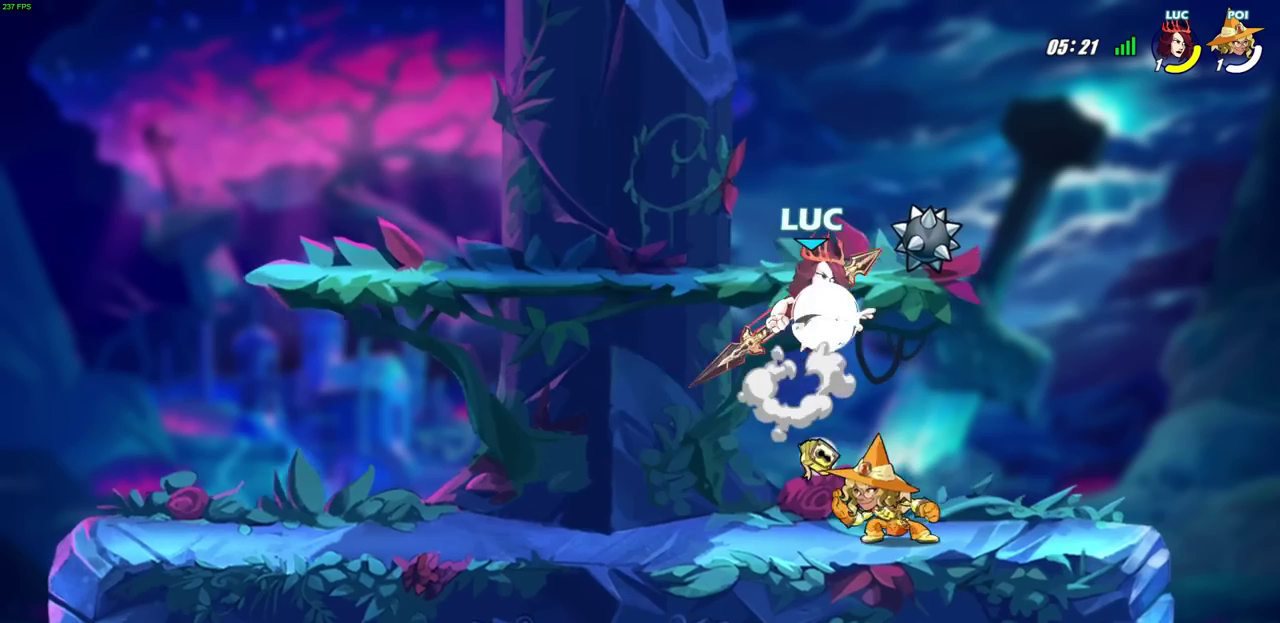
{"dt_ms": 300, "buttons": [], "left_stick": "down-left", "right_stick": "center", "events": [[167, "CROSS", "up"], [183, "R2", "up"], [200, "left_stick", "down-left"]]}
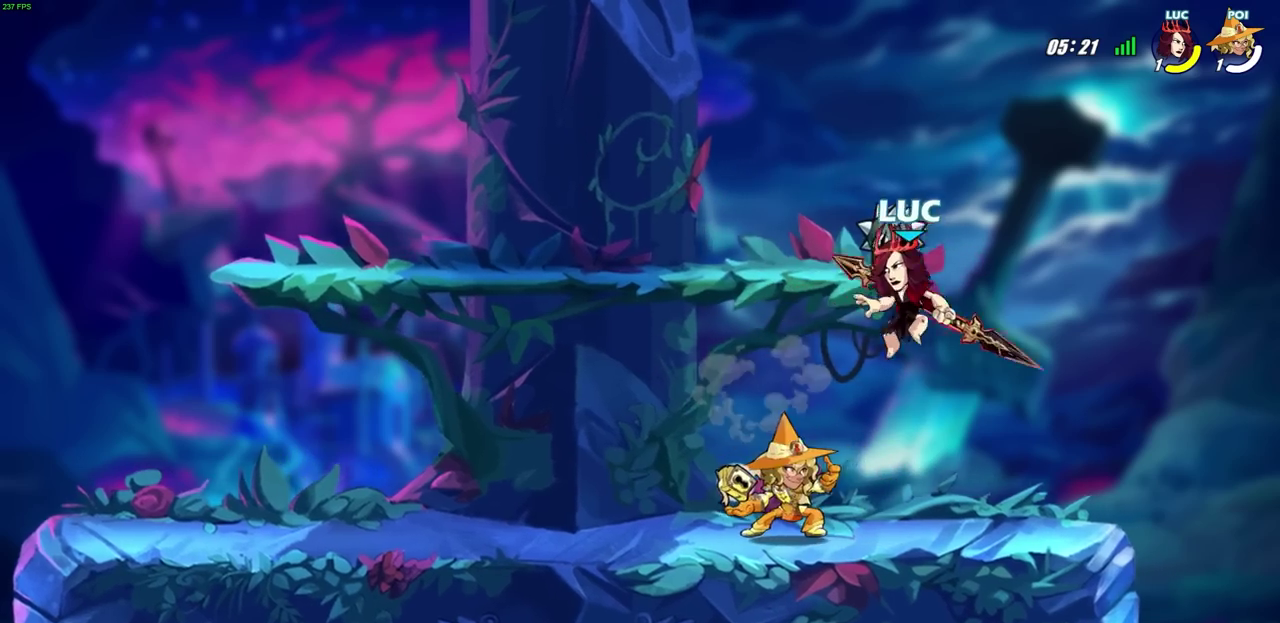
{"dt_ms": 400, "buttons": [], "left_stick": "center", "right_stick": "center", "events": [[33, "left_stick", "left"], [133, "left_stick", "center"], [167, "SQUARE", "down"], [233, "SQUARE", "up"]]}
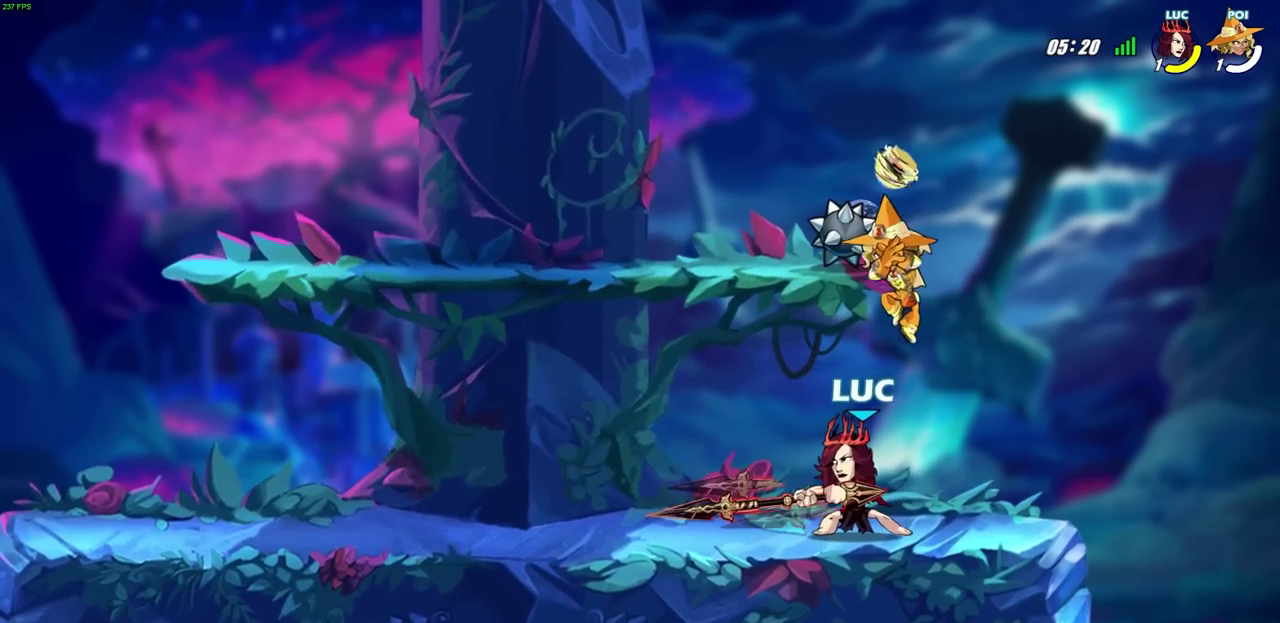
{"dt_ms": 700, "buttons": [], "left_stick": "center", "right_stick": "center", "events": [[350, "left_stick", "right"], [433, "SQUARE", "down"], [517, "SQUARE", "up"], [517, "left_stick", "center"]]}
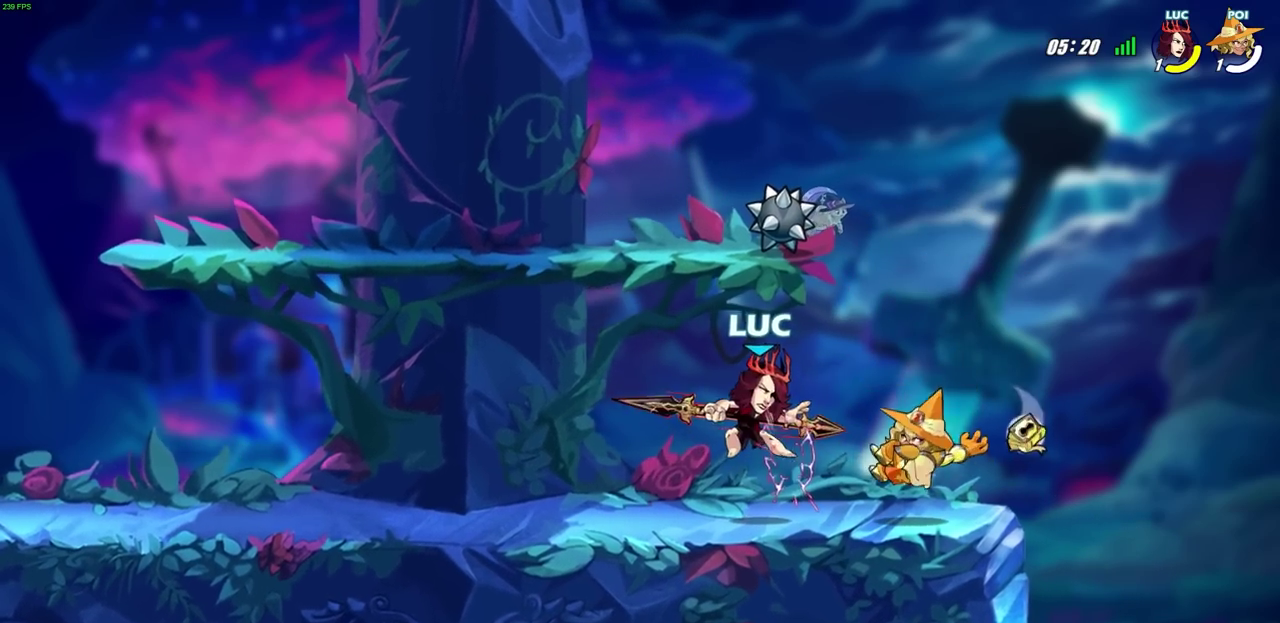
{"dt_ms": 400, "buttons": [], "left_stick": "center", "right_stick": "center", "events": []}
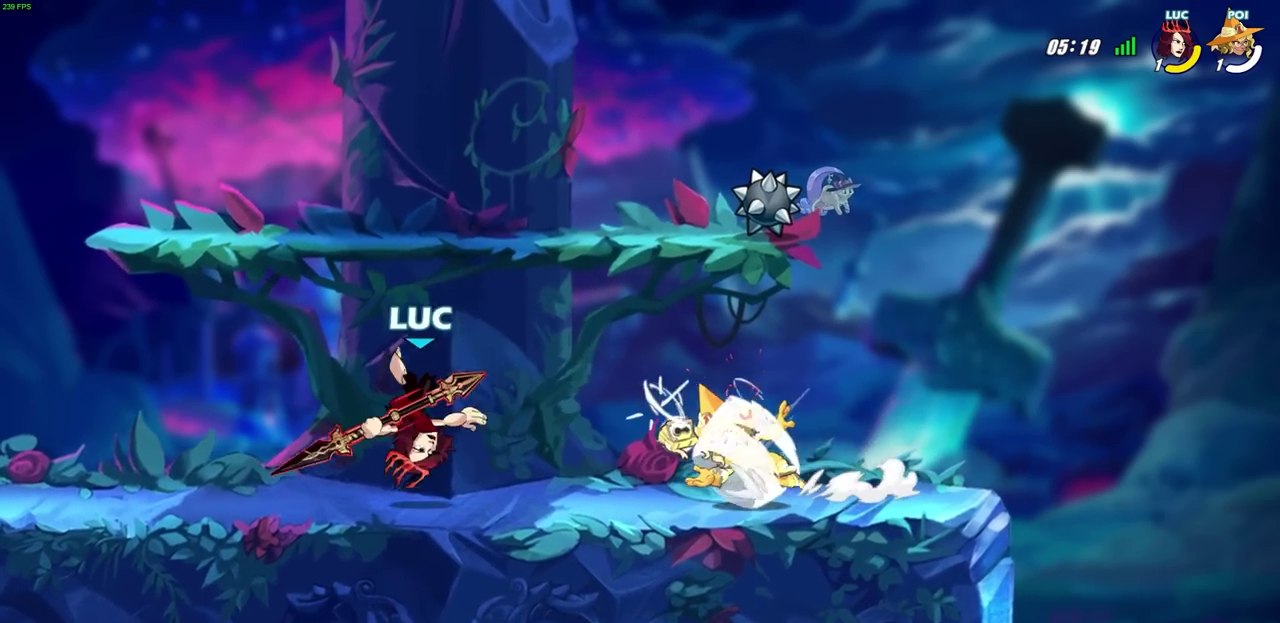
{"dt_ms": 600, "buttons": [], "left_stick": "center", "right_stick": "center", "events": [[33, "left_stick", "right"], [100, "R2", "down"], [100, "SQUARE", "down"], [133, "left_stick", "center"], [183, "R2", "up"], [183, "SQUARE", "up"]]}
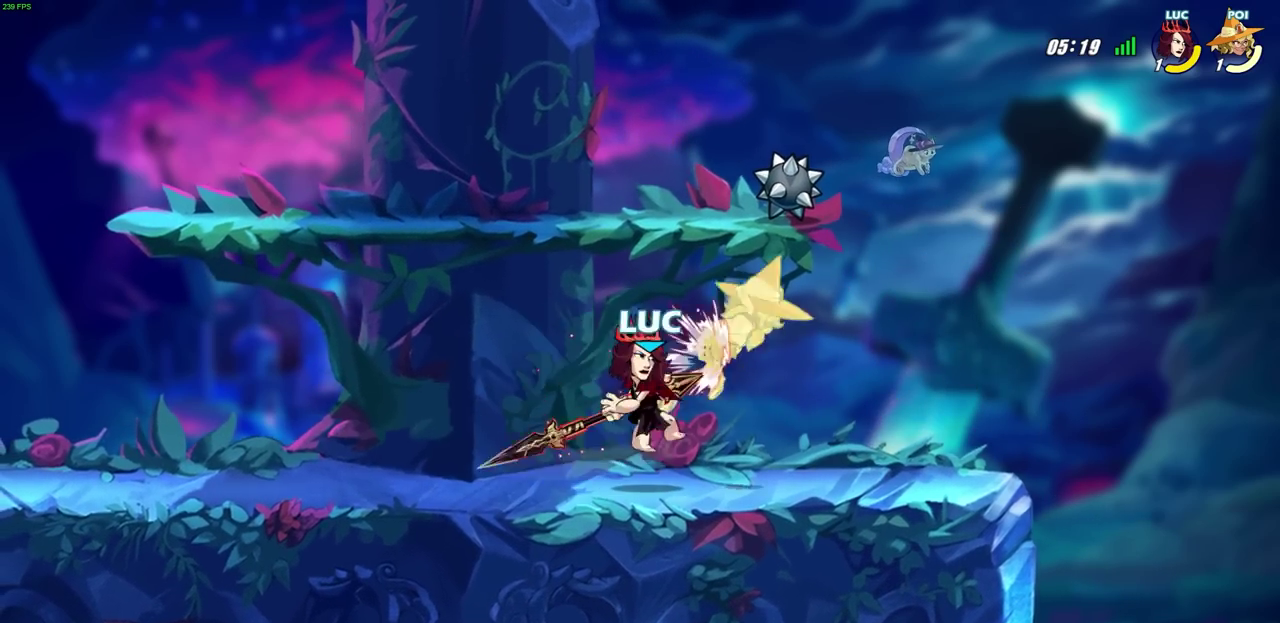
{"dt_ms": 600, "buttons": [], "left_stick": "center", "right_stick": "center", "events": [[100, "left_stick", "down"], [167, "SQUARE", "down"], [267, "SQUARE", "up"], [267, "left_stick", "center"]]}
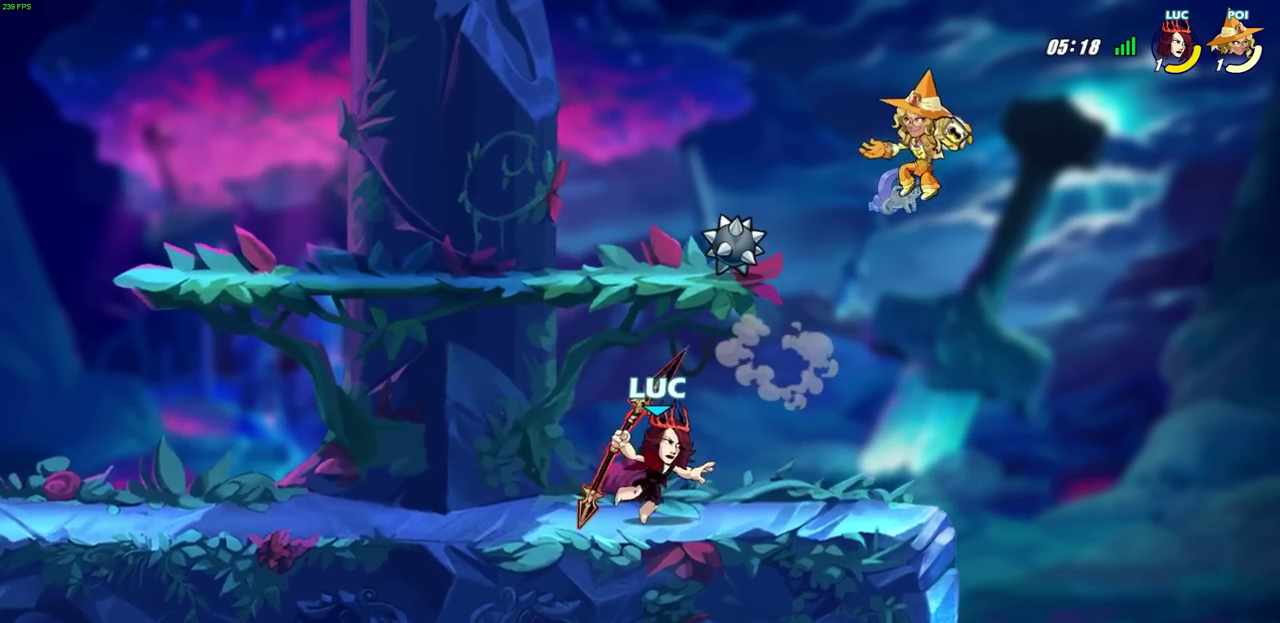
{"dt_ms": 300, "buttons": ["SQUARE", "R2"], "left_stick": "down", "right_stick": "center", "events": [[133, "left_stick", "right"], [267, "R2", "down"], [283, "SQUARE", "down"], [283, "left_stick", "down"]]}
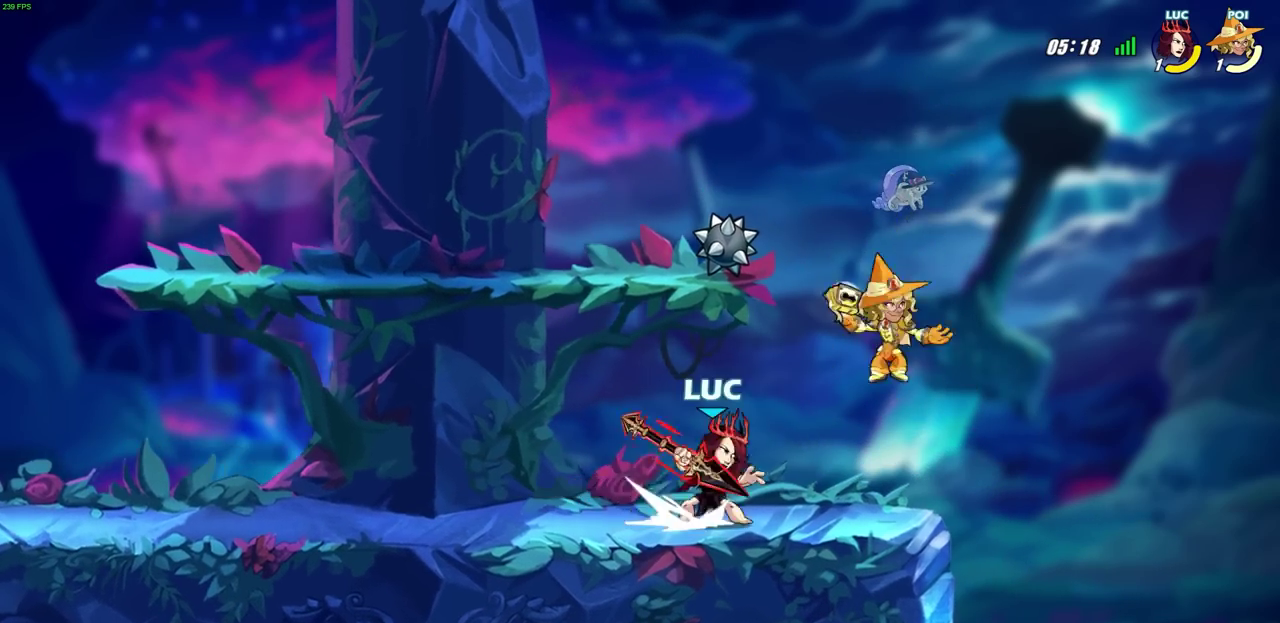
{"dt_ms": 500, "buttons": [], "left_stick": "center", "right_stick": "center", "events": [[17, "R2", "up"], [50, "SQUARE", "up"], [67, "left_stick", "center"]]}
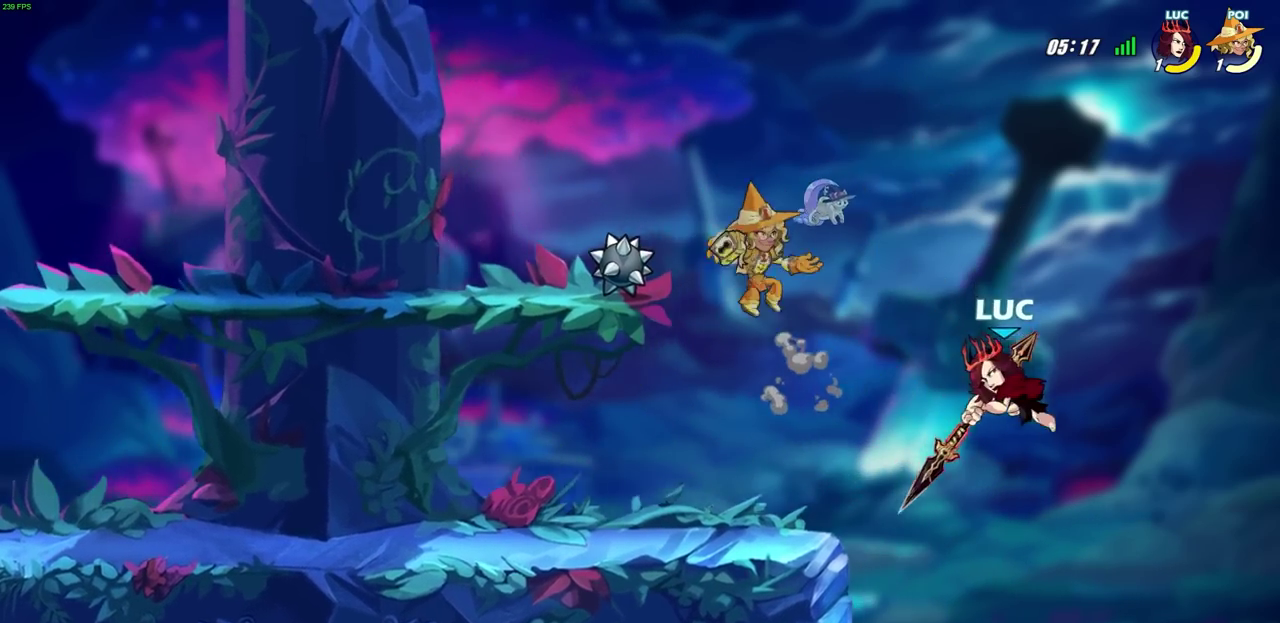
{"dt_ms": 500, "buttons": ["CROSS"], "left_stick": "left", "right_stick": "center", "events": [[133, "left_stick", "down-left"], [283, "left_stick", "left"], [483, "CROSS", "down"]]}
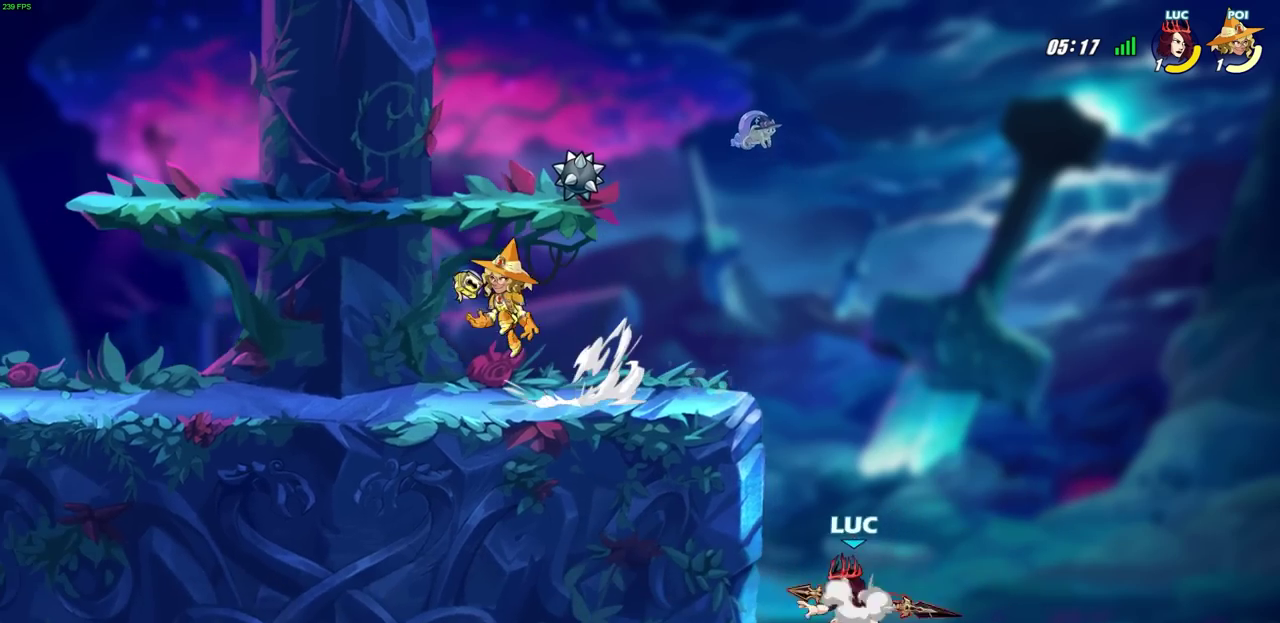
{"dt_ms": 300, "buttons": ["CIRCLE", "R2"], "left_stick": "center", "right_stick": "center", "events": [[33, "left_stick", "center"], [50, "CROSS", "up"], [67, "R2", "down"], [100, "CIRCLE", "down"]]}
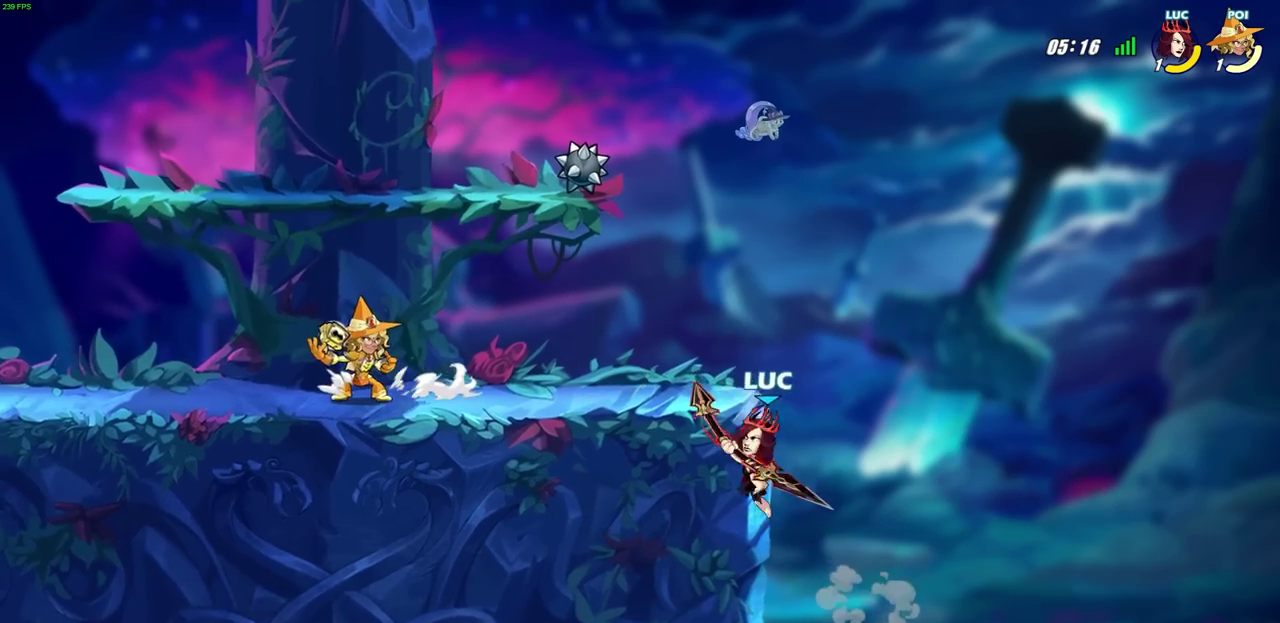
{"dt_ms": 700, "buttons": [], "left_stick": "right", "right_stick": "center", "events": [[167, "CIRCLE", "up"], [200, "R2", "up"], [250, "left_stick", "up-left"], [483, "left_stick", "left"], [633, "left_stick", "right"]]}
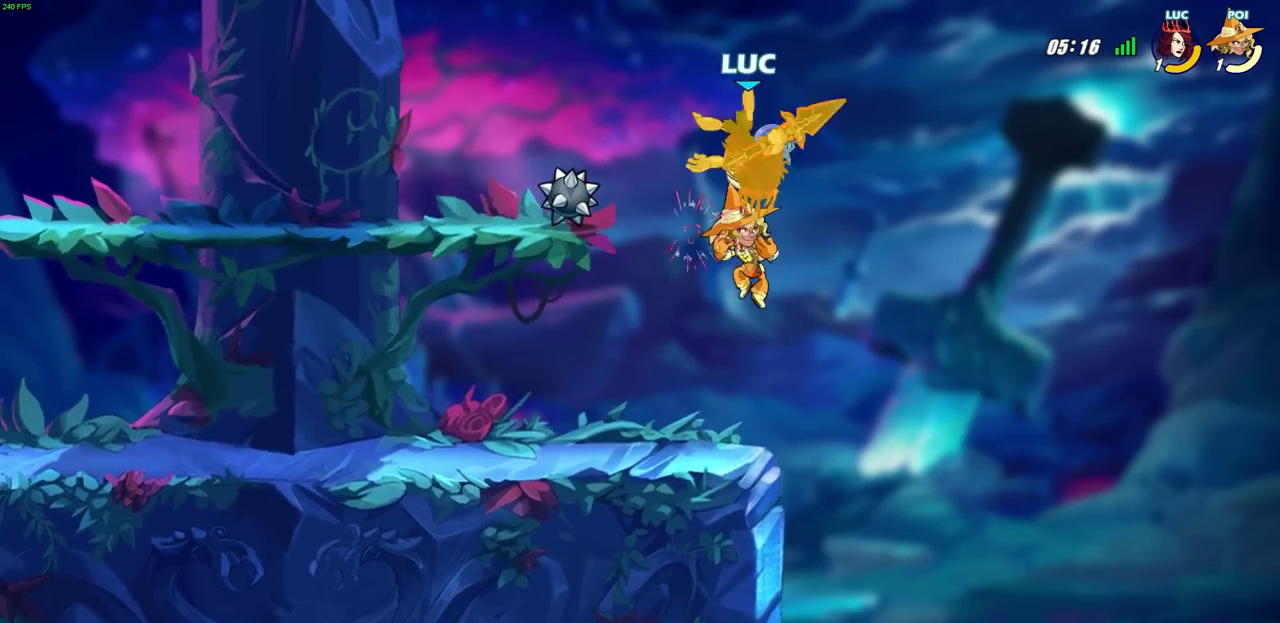
{"dt_ms": 600, "buttons": [], "left_stick": "center", "right_stick": "center", "events": [[100, "left_stick", "center"], [200, "CROSS", "down"], [350, "left_stick", "down"], [383, "SQUARE", "down"], [400, "CROSS", "up"], [483, "SQUARE", "up"], [500, "left_stick", "center"]]}
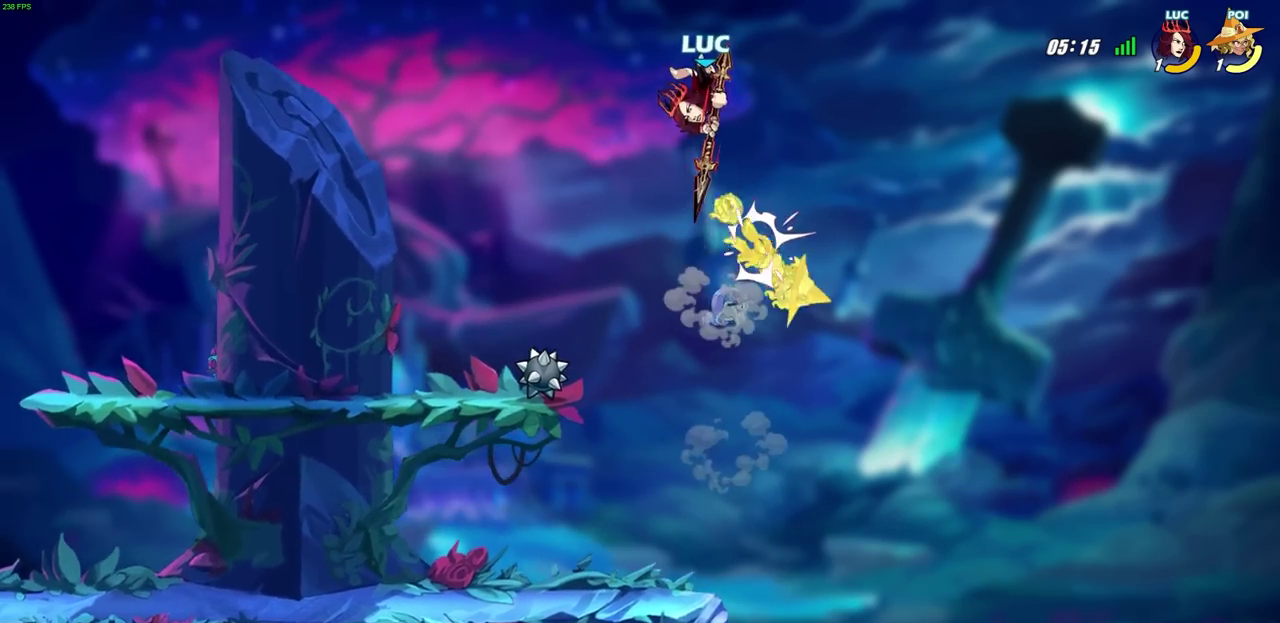
{"dt_ms": 400, "buttons": [], "left_stick": "down-left", "right_stick": "center", "events": [[317, "left_stick", "down-left"]]}
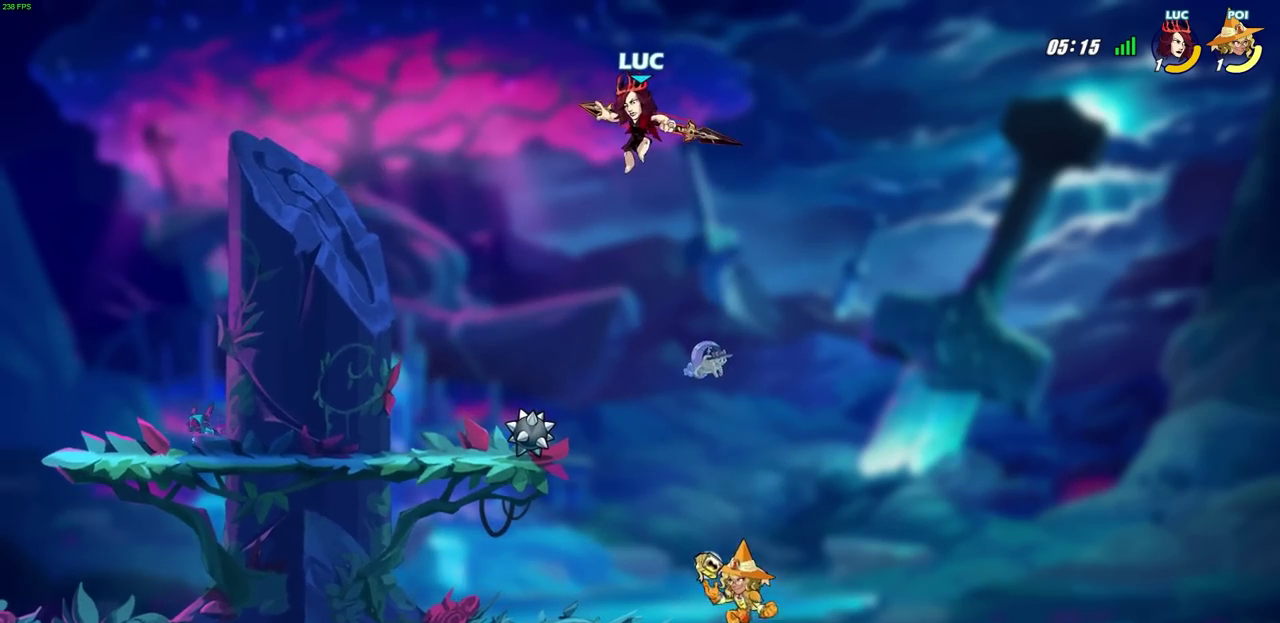
{"dt_ms": 300, "buttons": ["CIRCLE"], "left_stick": "down-left", "right_stick": "center", "events": [[117, "CIRCLE", "down"]]}
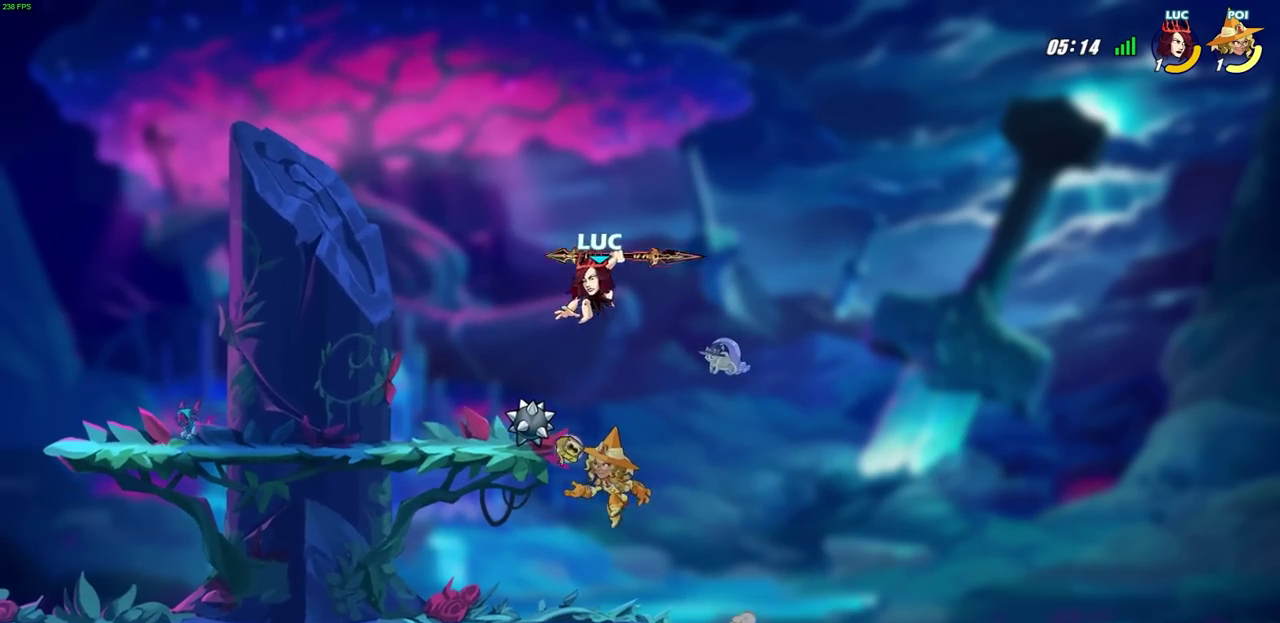
{"dt_ms": 700, "buttons": ["CIRCLE"], "left_stick": "center", "right_stick": "center", "events": [[683, "left_stick", "center"]]}
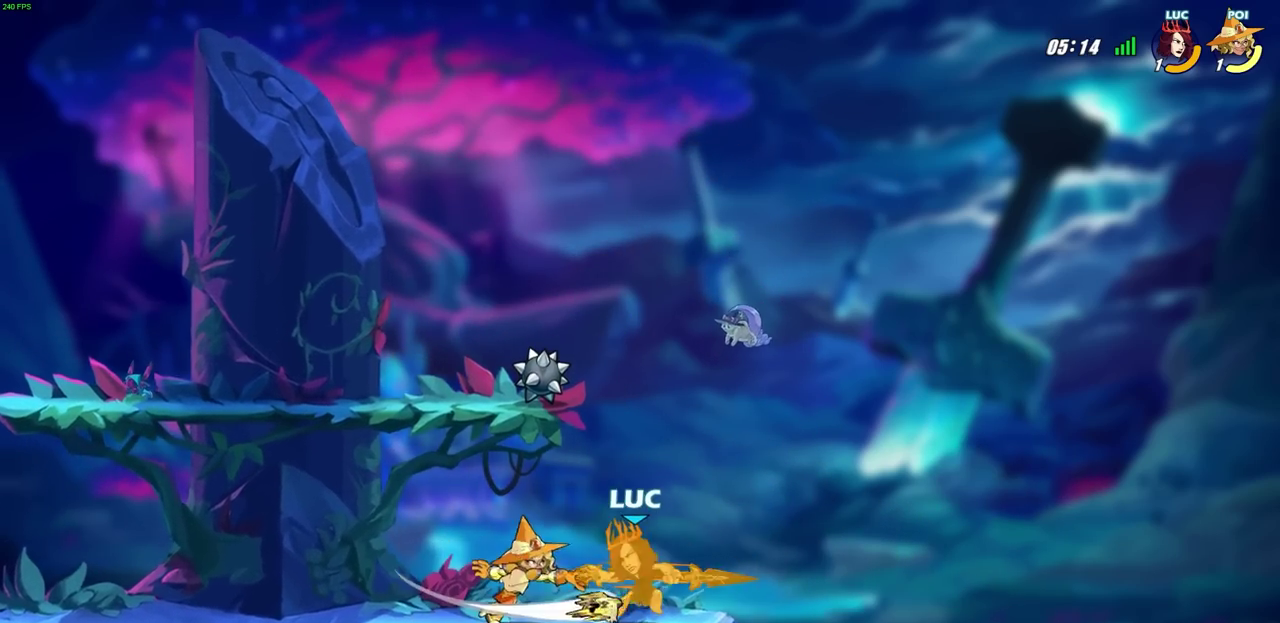
{"dt_ms": 700, "buttons": ["R2"], "left_stick": "down-left", "right_stick": "center", "events": [[33, "CIRCLE", "up"], [383, "left_stick", "right"], [450, "left_stick", "down-right"], [500, "R2", "down"], [700, "left_stick", "down-left"]]}
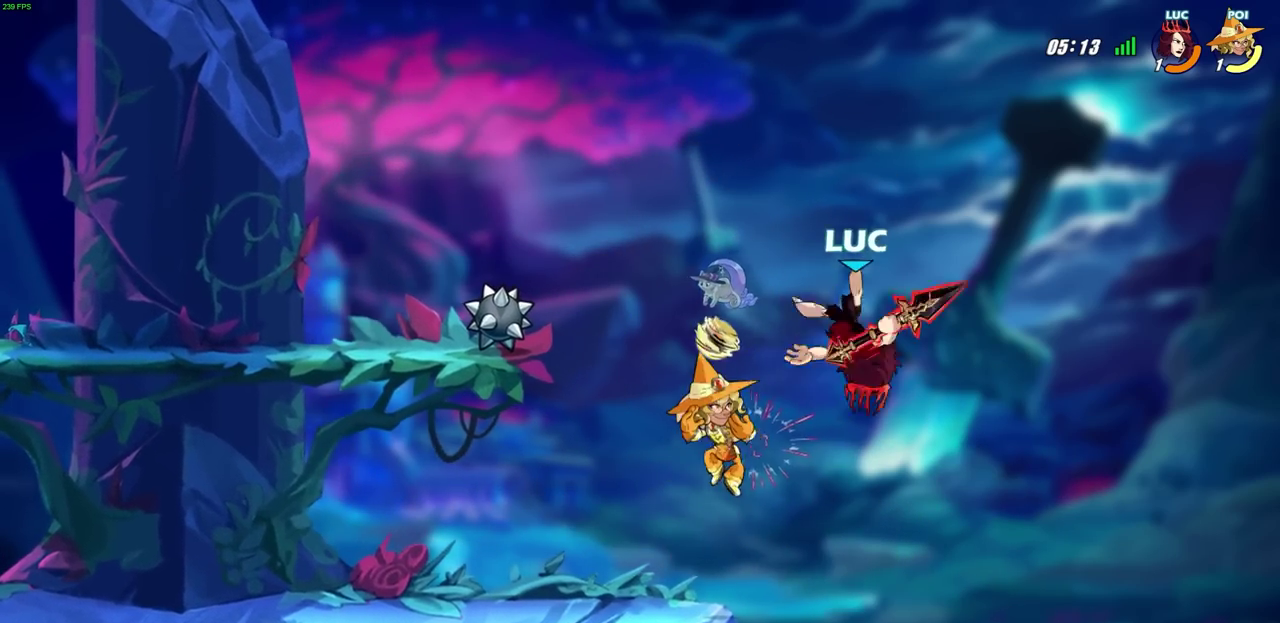
{"dt_ms": 300, "buttons": ["R2"], "left_stick": "up-right", "right_stick": "center", "events": [[100, "R2", "up"], [117, "left_stick", "up-left"], [183, "left_stick", "up"], [267, "R2", "down"], [300, "left_stick", "up-right"]]}
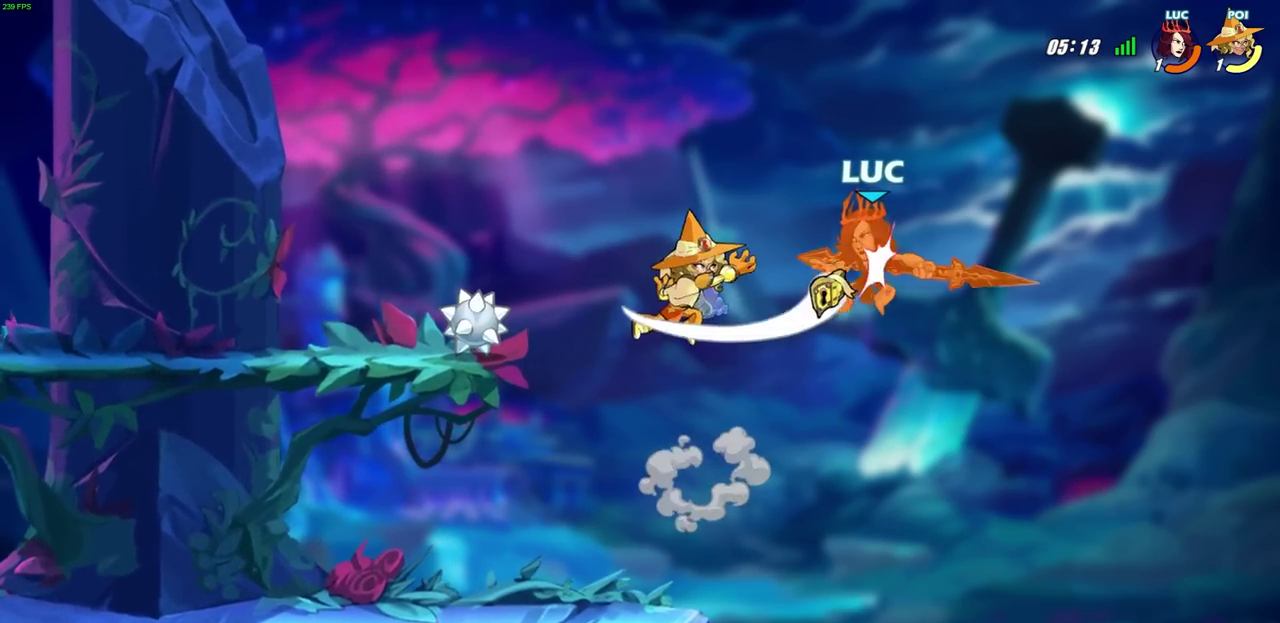
{"dt_ms": 300, "buttons": ["R2"], "left_stick": "center", "right_stick": "center", "events": [[233, "left_stick", "center"]]}
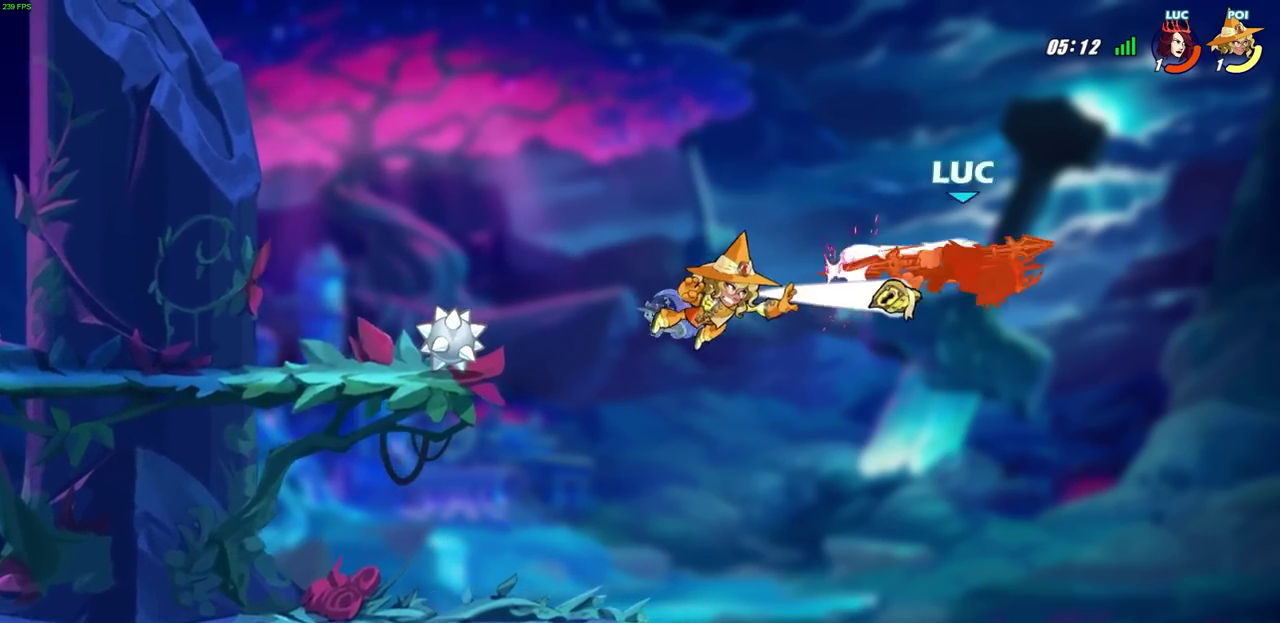
{"dt_ms": 700, "buttons": [], "left_stick": "down-left", "right_stick": "center", "events": [[17, "R2", "up"], [217, "left_stick", "left"], [483, "left_stick", "down-left"]]}
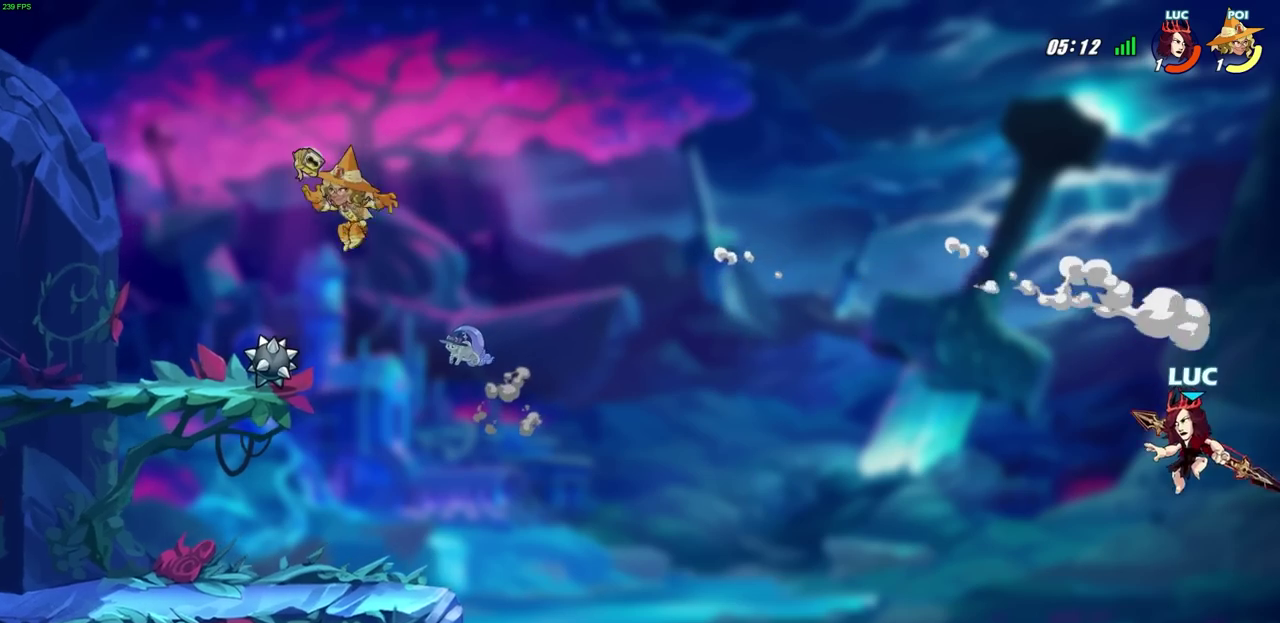
{"dt_ms": 500, "buttons": [], "left_stick": "left", "right_stick": "center", "events": [[17, "left_stick", "left"]]}